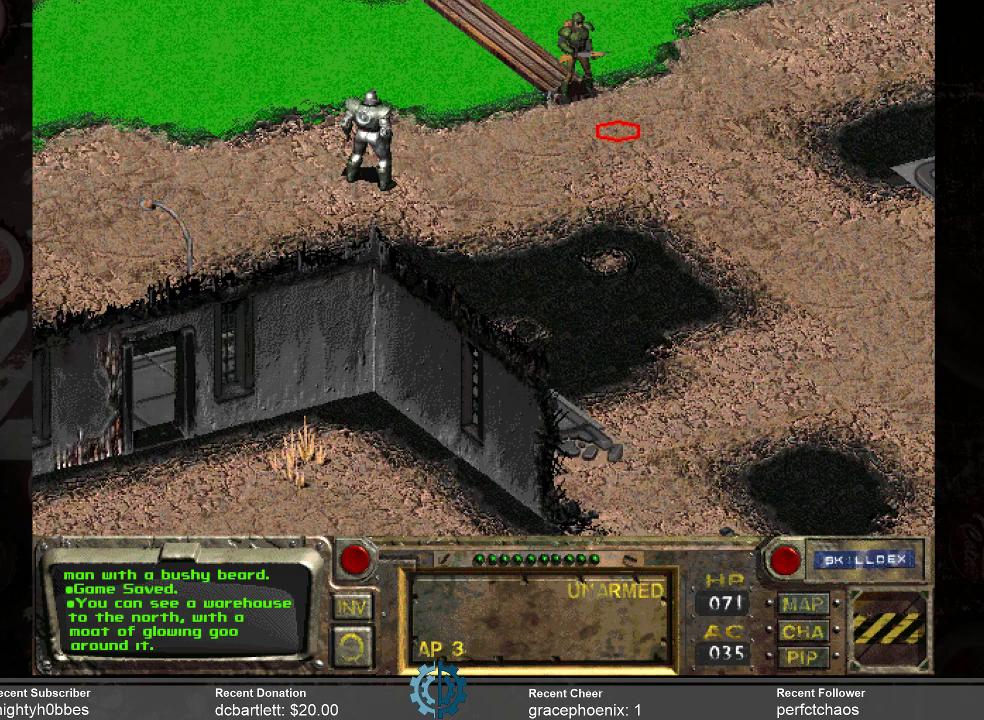
Gameplay with keyboard and mouse; each line is a JSON object with the keys and mouse buttons held at the frame after it. "events" lists presses ("down") and releases ("up") of ".", "/", "0", "1", "2", "3", "4", "5", "6", "7", "8", "9", "a", "alt_l", "alt_r", "b", "backslash", "backspace", "c", "caps_lock", "comma", "ctrl_l", "ctrl_r", "d", "e", "equals", "f", "g", "h", "i", "j", "k", "l", "lbracket", "m", "minus", "n", "o", "p", "q", "quote", "r", "rbracket", "return", "s", "semicolon", "shift_l", "shift_r", "space", "super_l", "super_r", "t", "tab", "tilde", "u", "v", "w", "x", "y", "z", "mouse_left" and "mouse_right" between this image and that frame as [ms after this image, input, new state], when the widget could be followed in between. "mouse_left", "mouse_right" = the "left", "right" buttons of the "mouse" list. No other keys are recorded. Not read: mouse_move.
{"keys": [], "mouse": [], "events": [[33, "mouse_left", "down"], [133, "mouse_left", "up"]]}
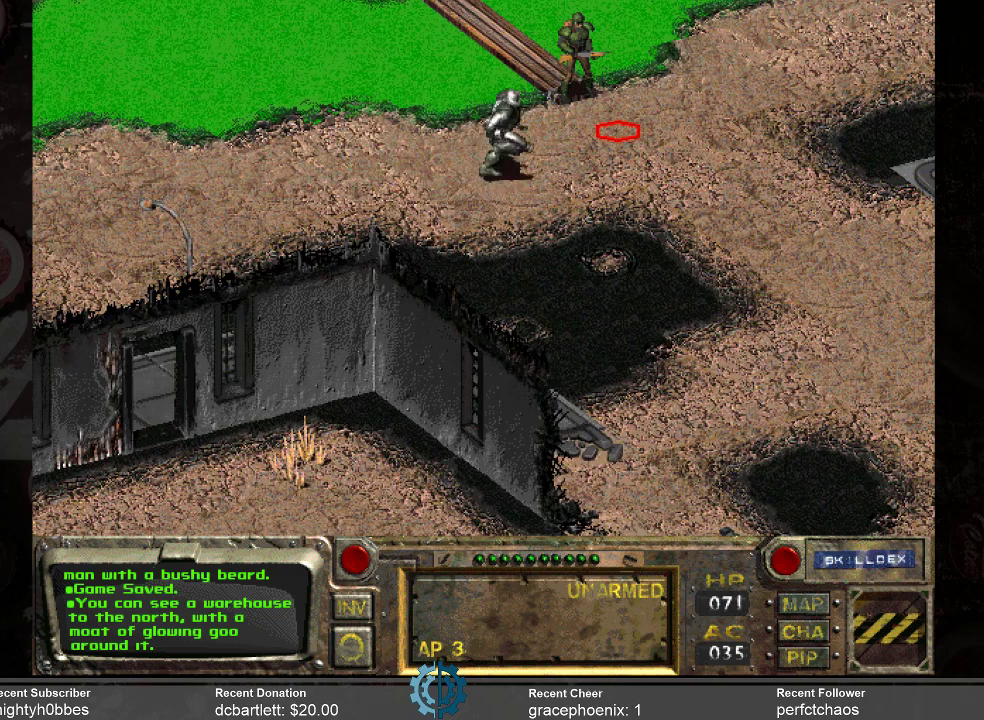
{"keys": [], "mouse": [], "events": []}
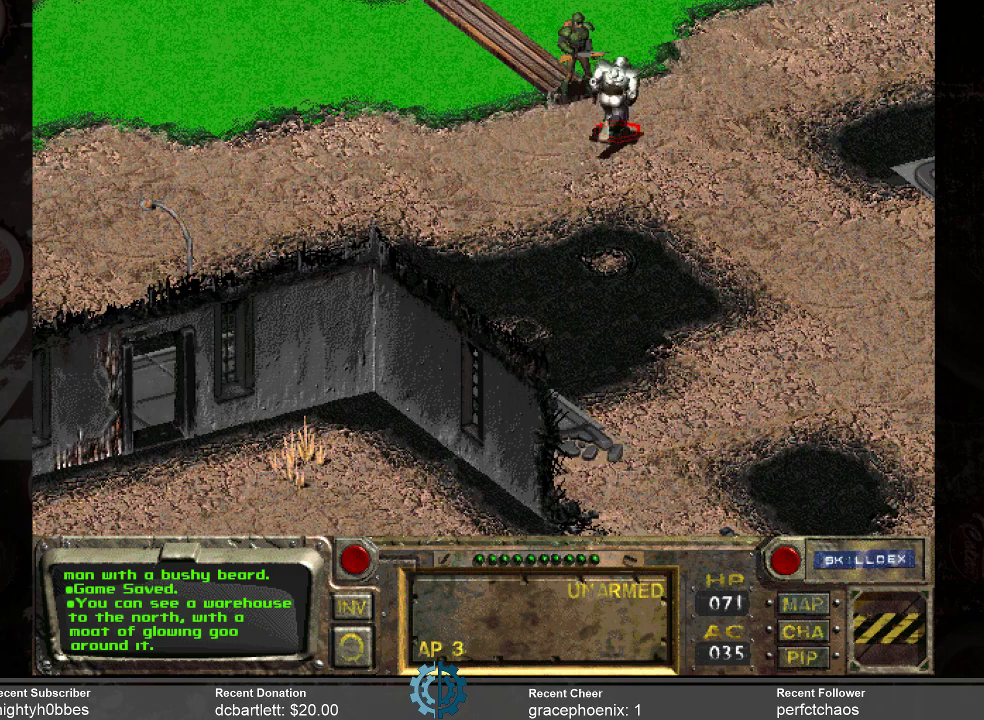
{"keys": [], "mouse": [], "events": []}
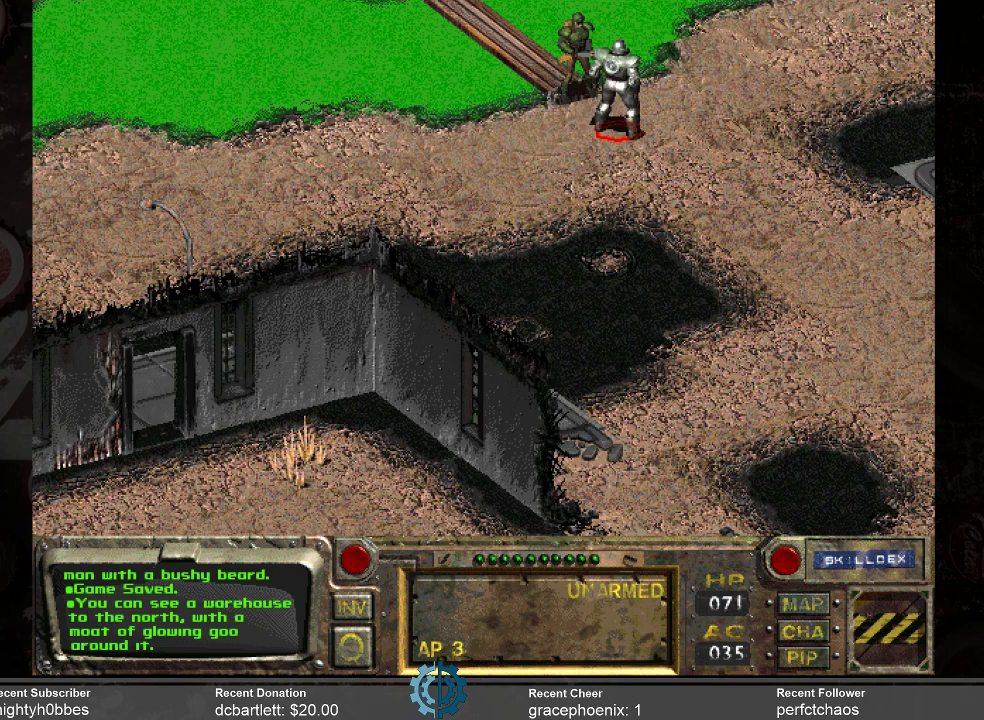
{"keys": [], "mouse": [], "events": [[33, "mouse_right", "down"], [133, "mouse_right", "up"]]}
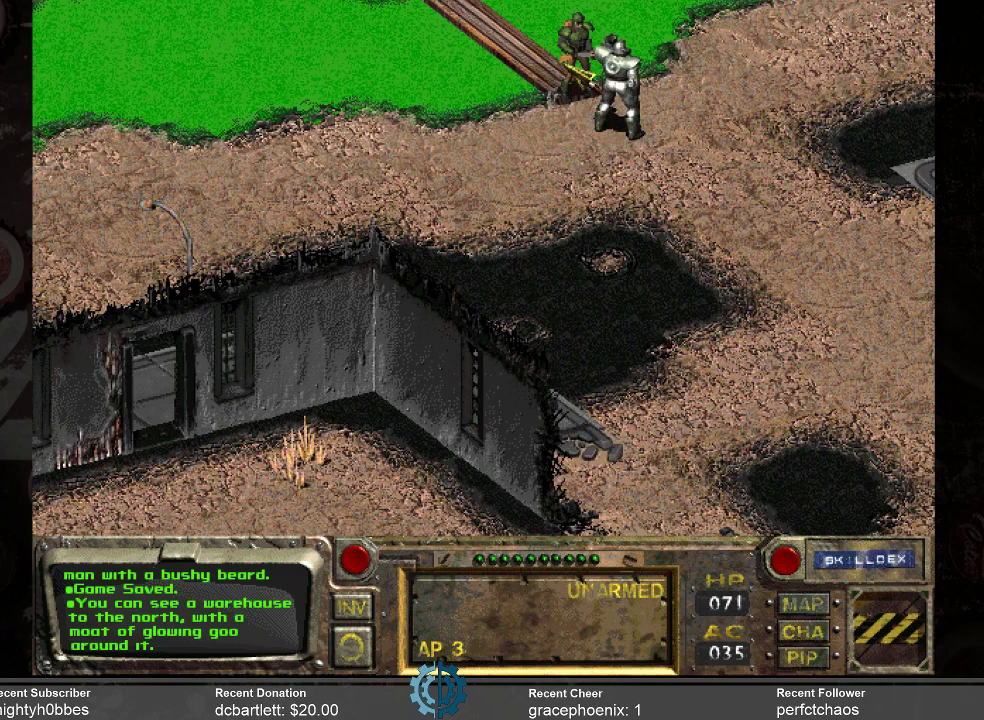
{"keys": [], "mouse": [], "events": []}
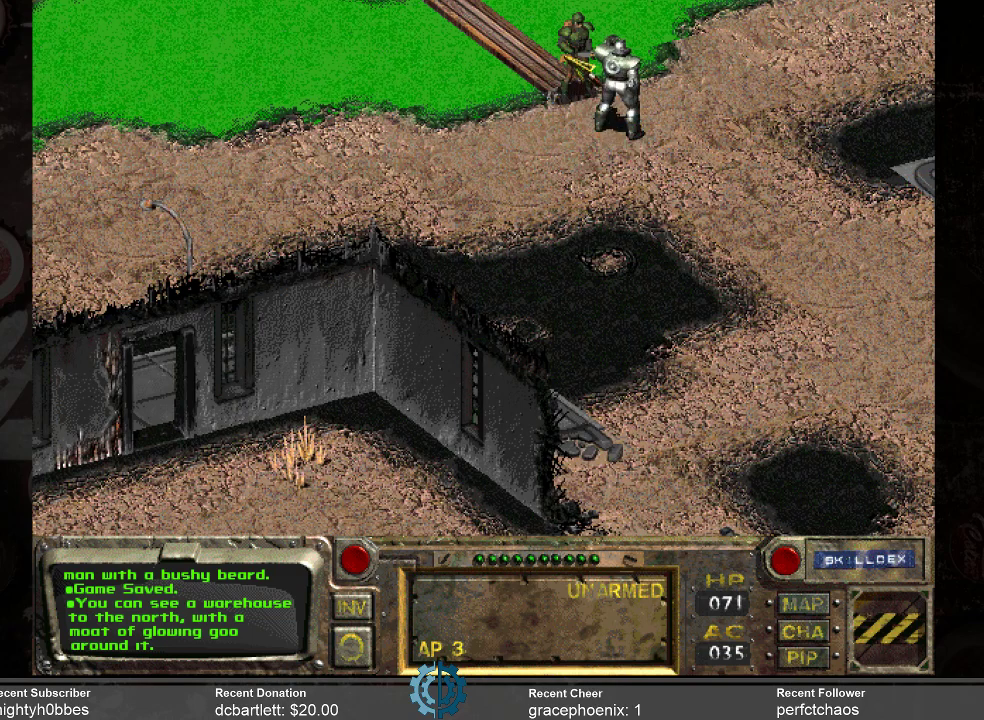
{"keys": [], "mouse": [], "events": []}
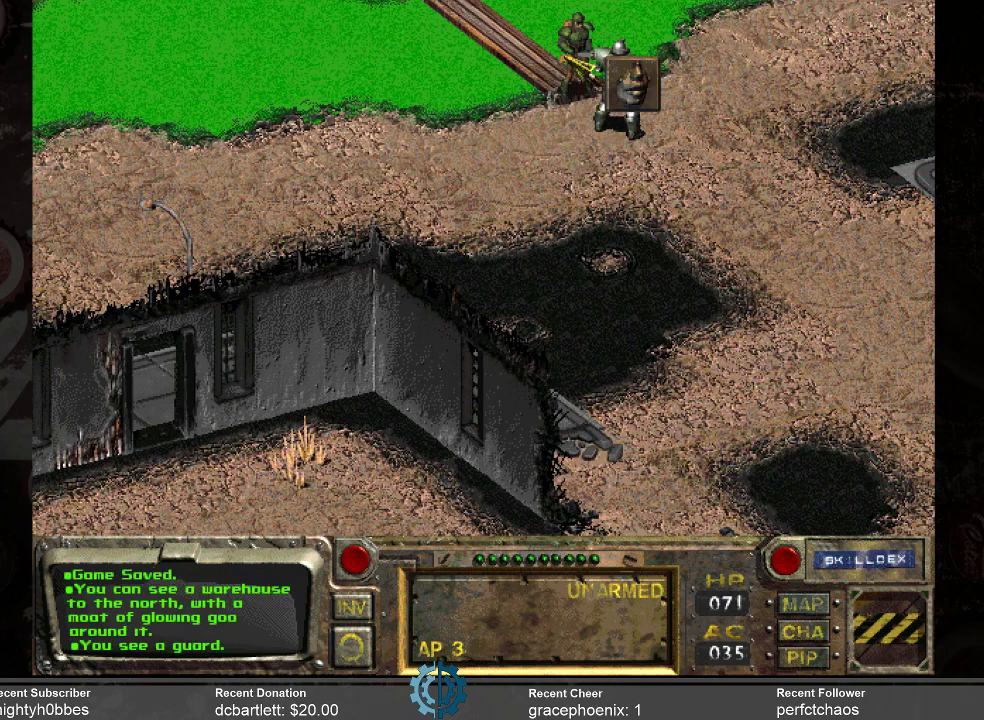
{"keys": [], "mouse": [], "events": [[100, "mouse_left", "down"], [133, "mouse_left", "up"]]}